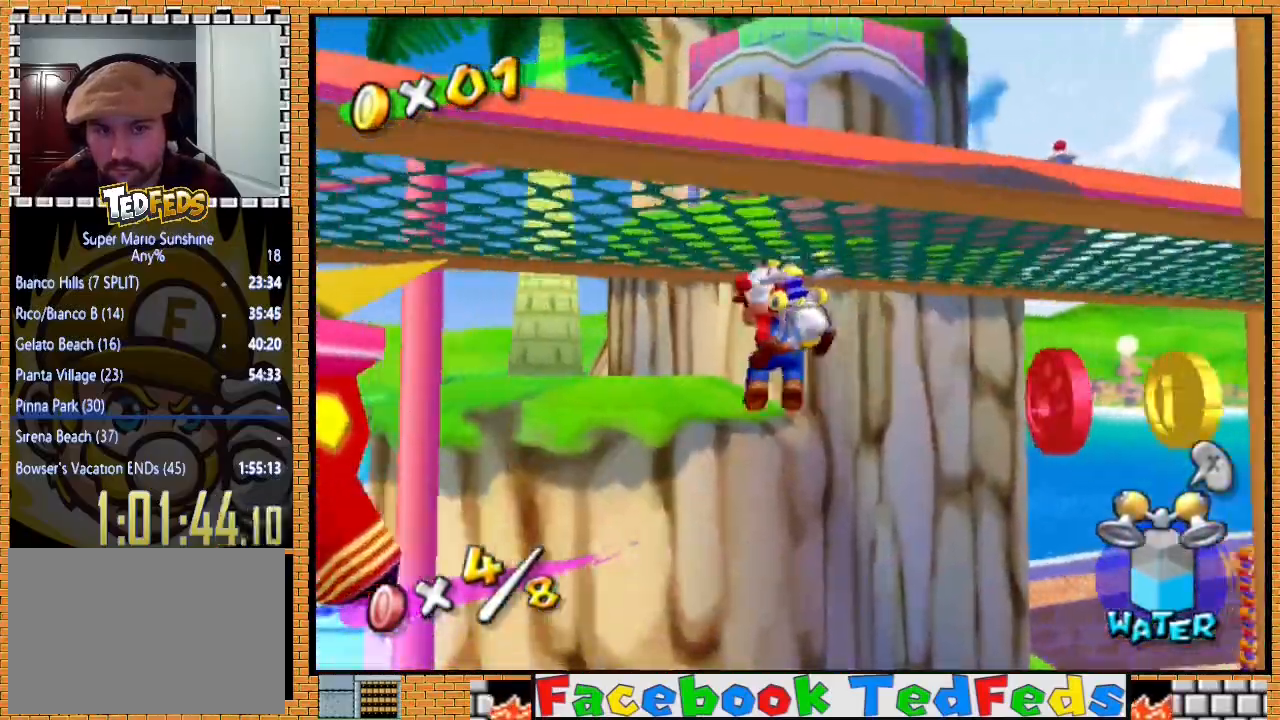
Gameplay with a controller (Xbox layout); each line is a JSON object with the inputs held at the frame after it. "events" lists button and stick changes between this image and that frame as [ms after this image, input, new state], when the widget could be followed in between.
{"buttons": ["R2"], "left_stick": "up-left", "right_stick": "center", "events": [[33, "X", "up"], [133, "R2", "down"]]}
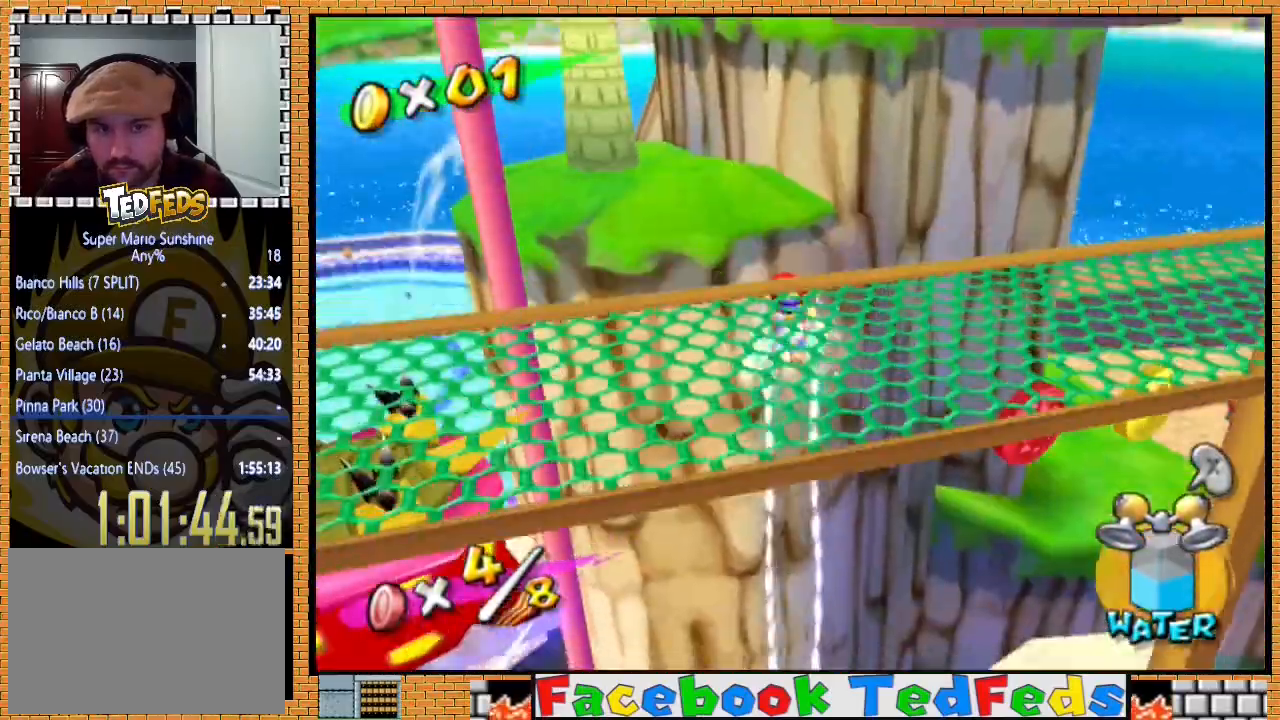
{"buttons": ["R2"], "left_stick": "up-left", "right_stick": "center", "events": []}
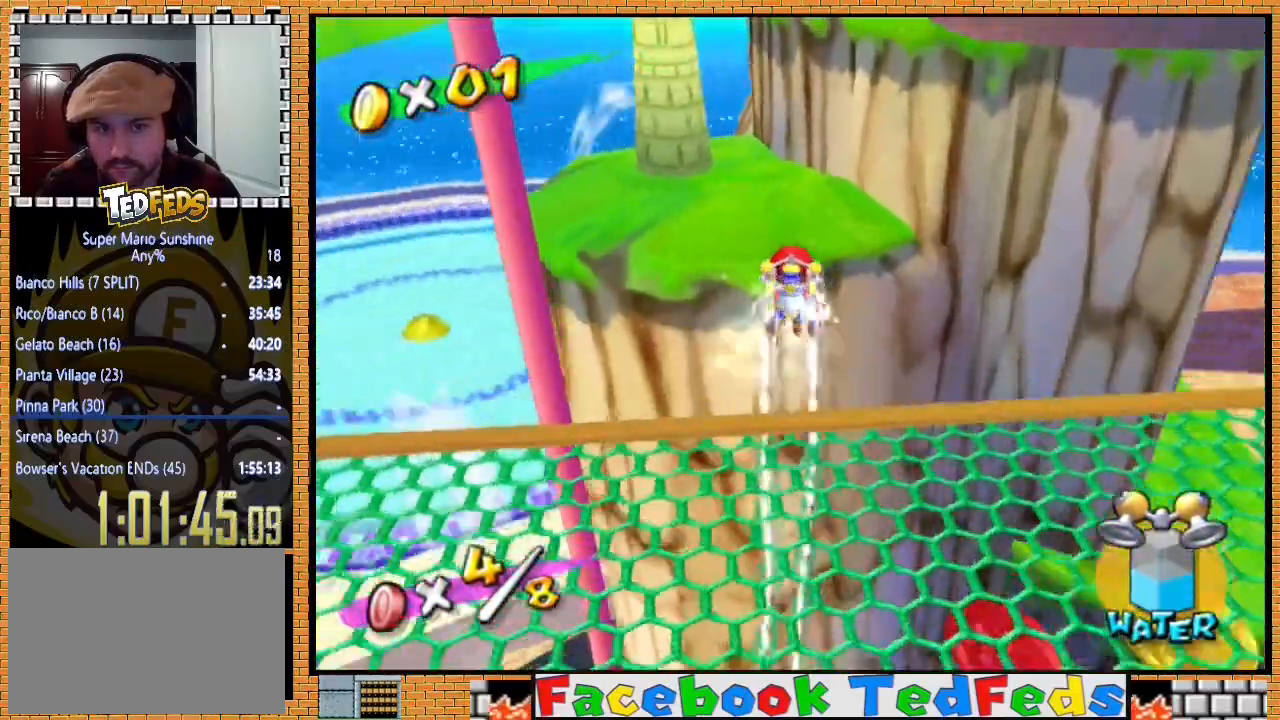
{"buttons": [], "left_stick": "up-left", "right_stick": "center", "events": [[100, "left_stick", "up-right"], [300, "left_stick", "up"], [367, "R2", "up"], [500, "left_stick", "up-left"]]}
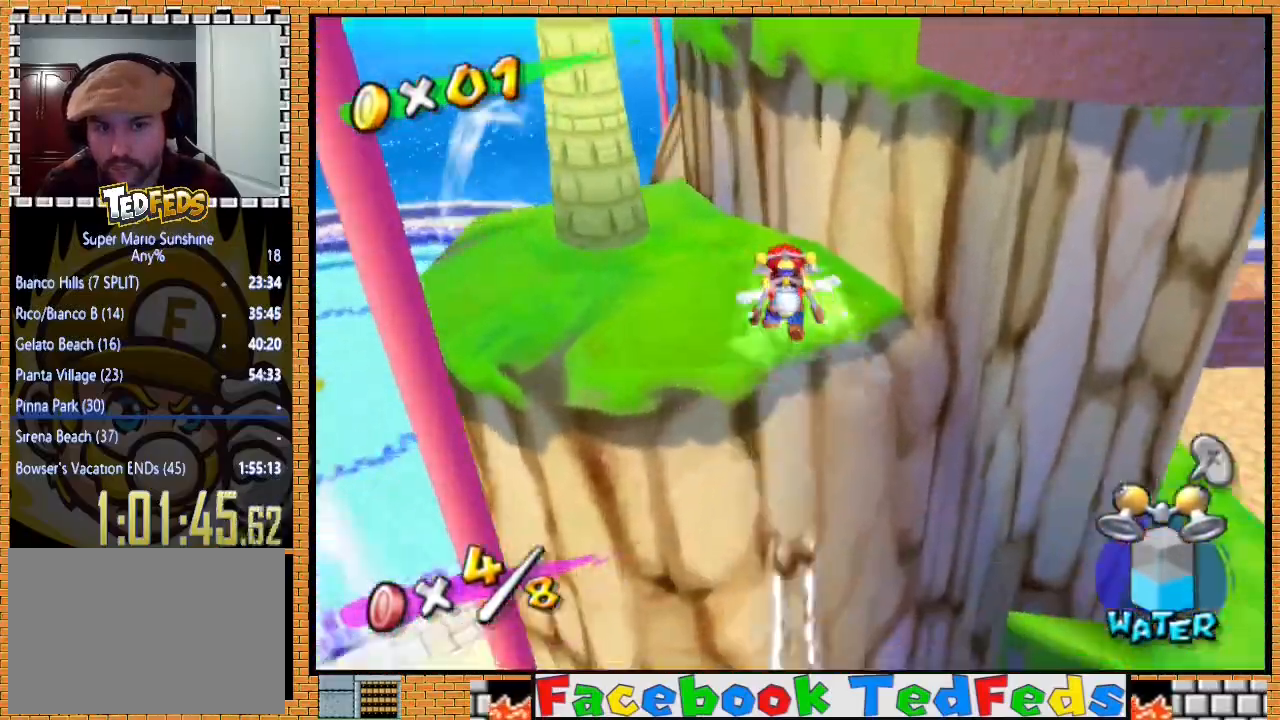
{"buttons": [], "left_stick": "right", "right_stick": "center", "events": [[300, "left_stick", "down-left"], [400, "left_stick", "down-right"], [500, "left_stick", "right"]]}
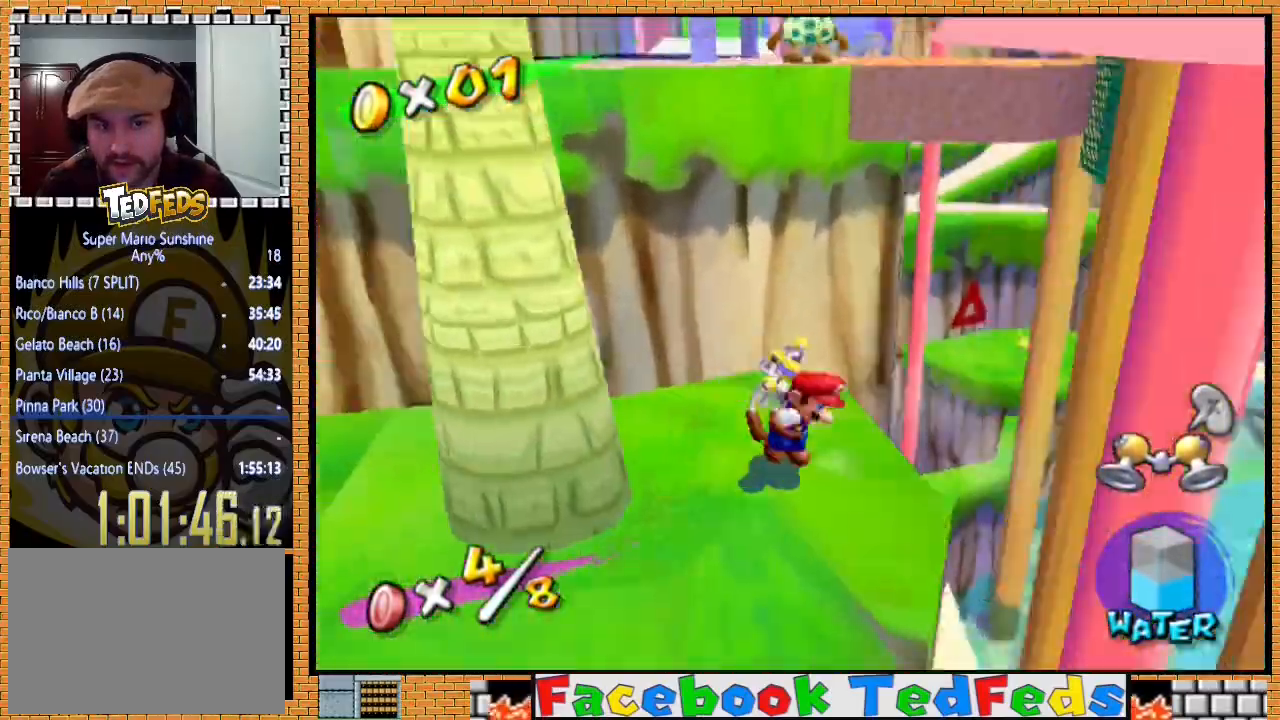
{"buttons": [], "left_stick": "right", "right_stick": "center", "events": [[133, "A", "down"], [167, "left_stick", "up-right"], [267, "A", "up"], [267, "left_stick", "center"], [433, "left_stick", "right"]]}
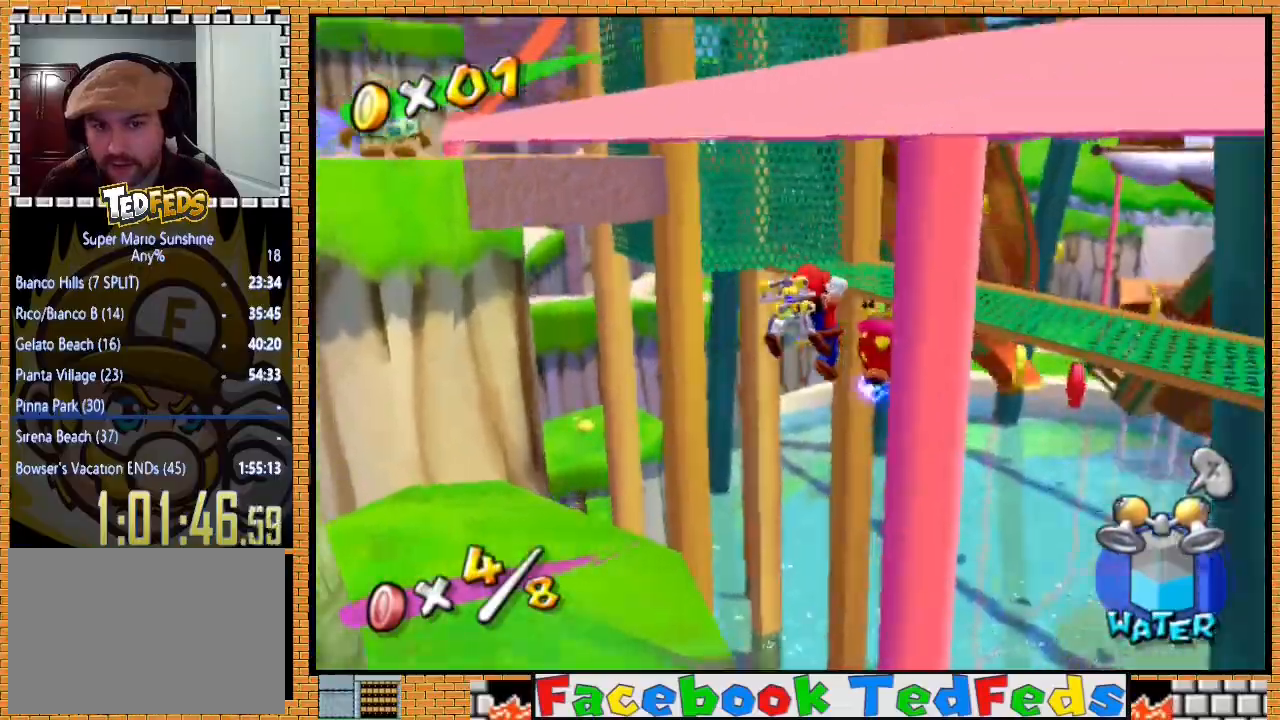
{"buttons": ["R2"], "left_stick": "up-left", "right_stick": "center", "events": [[100, "left_stick", "up-right"], [367, "R2", "down"], [500, "left_stick", "up-left"]]}
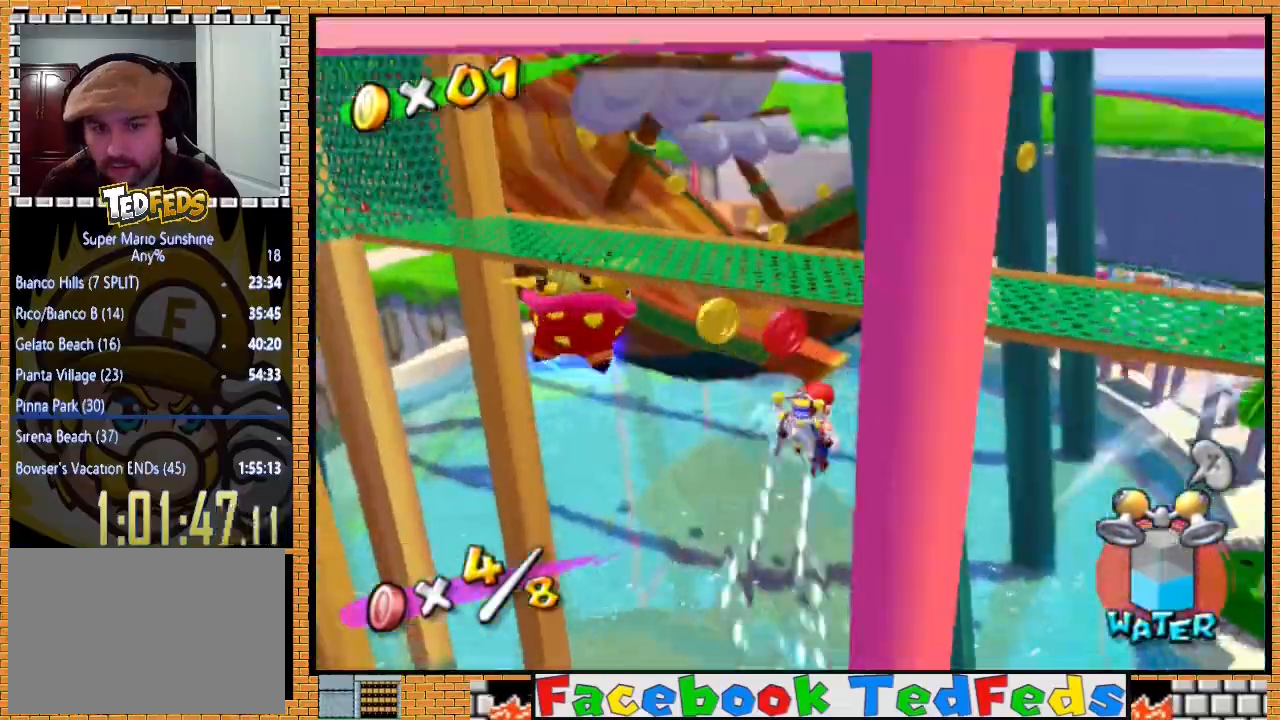
{"buttons": ["R2"], "left_stick": "left", "right_stick": "center", "events": [[167, "left_stick", "left"]]}
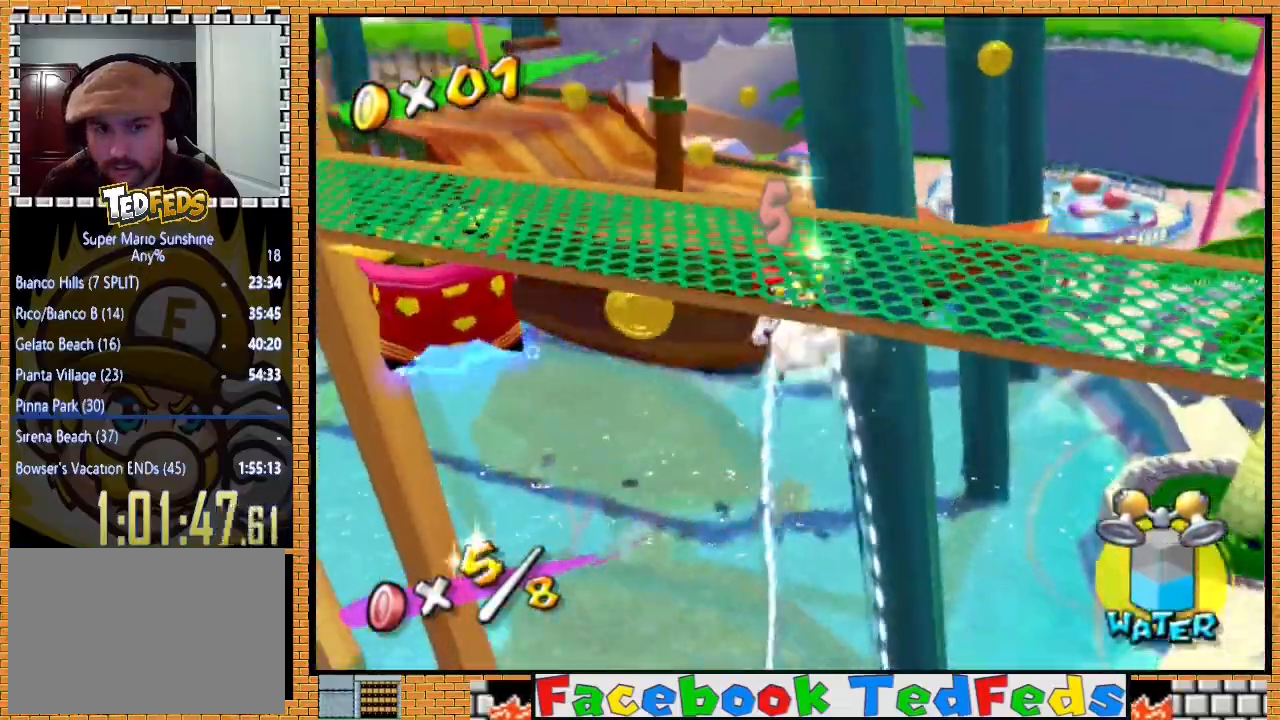
{"buttons": ["R2"], "left_stick": "down", "right_stick": "center", "events": [[100, "left_stick", "down-left"], [333, "left_stick", "down"]]}
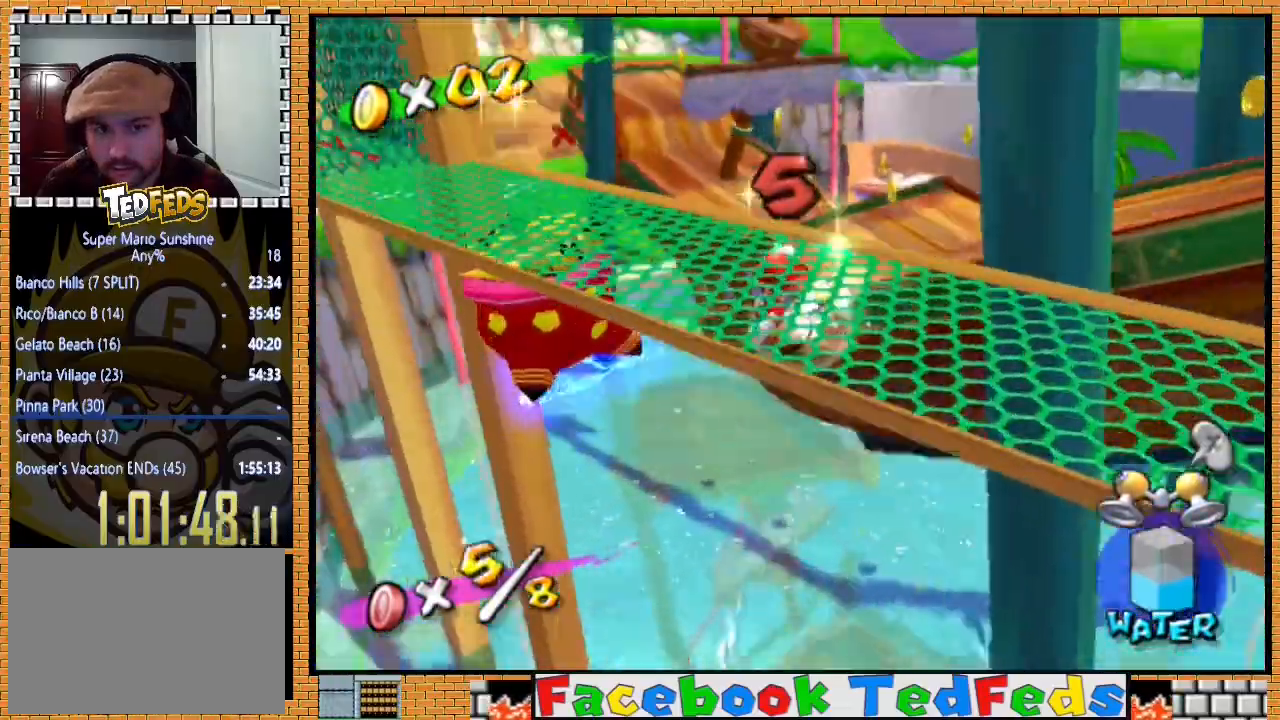
{"buttons": [], "left_stick": "down-right", "right_stick": "center", "events": [[300, "R2", "up"], [333, "left_stick", "down-right"]]}
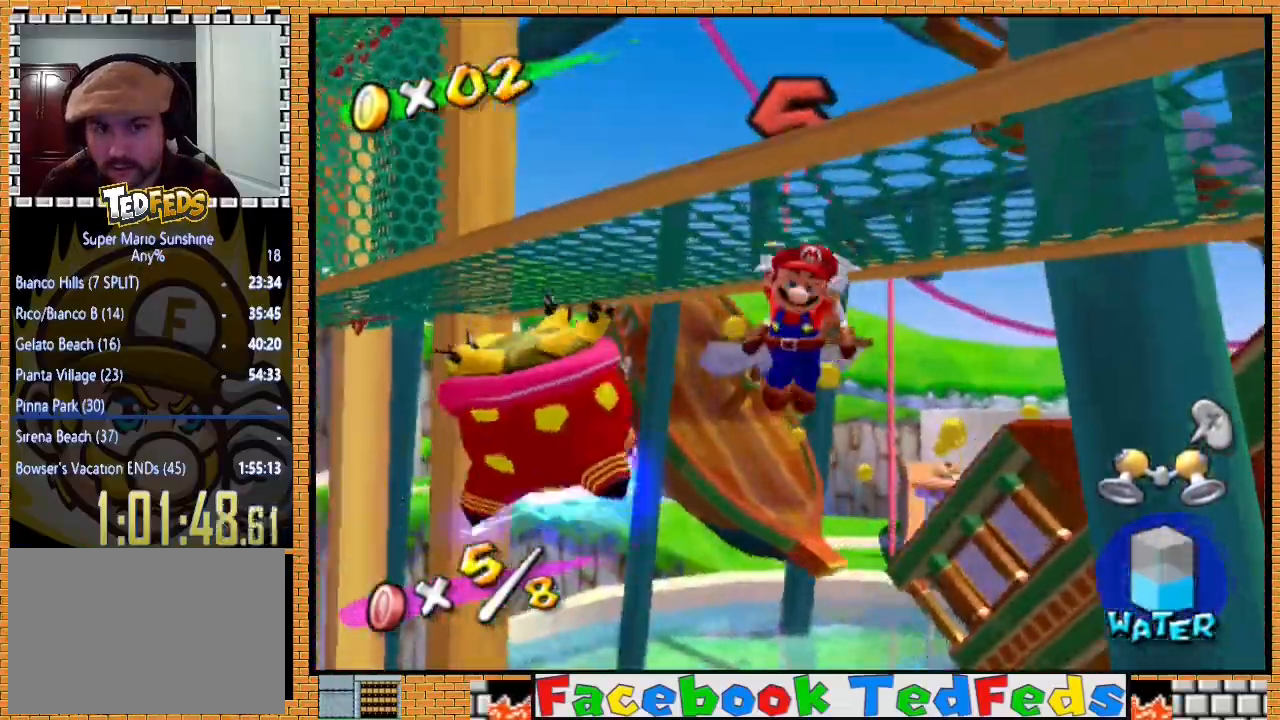
{"buttons": ["X"], "left_stick": "up-right", "right_stick": "center", "events": [[133, "left_stick", "right"], [300, "left_stick", "up-right"], [433, "X", "down"]]}
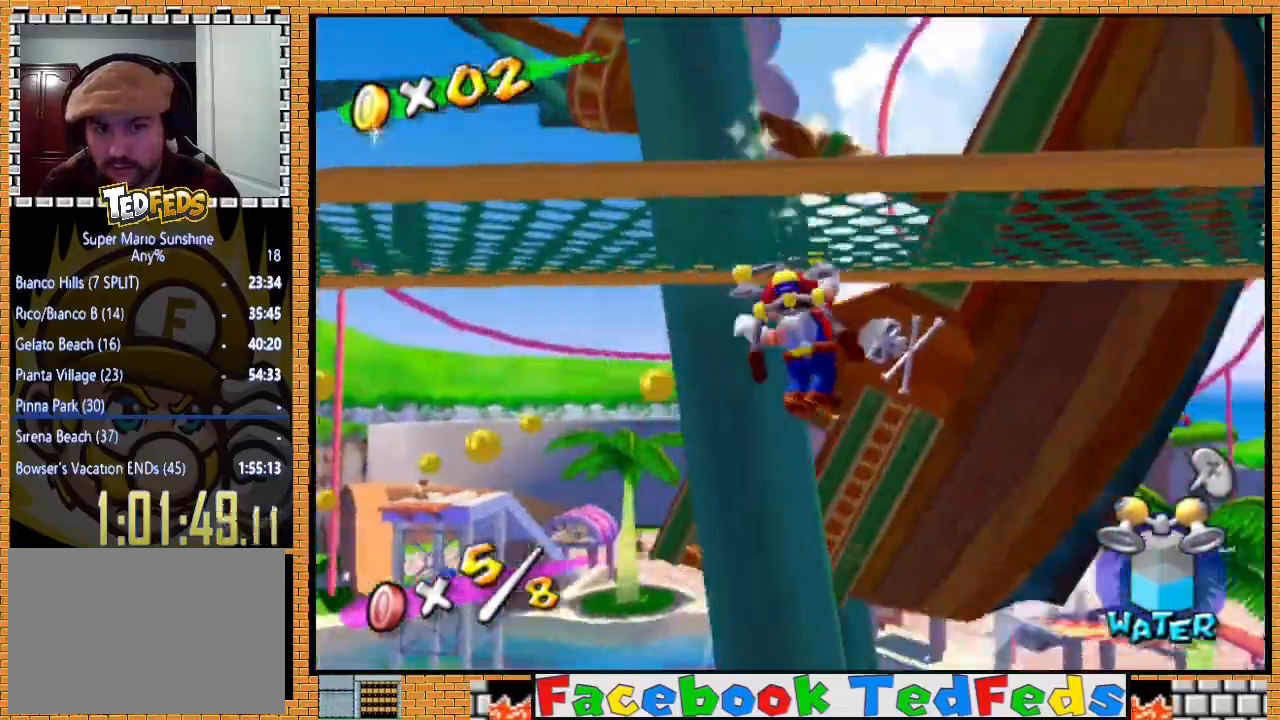
{"buttons": ["R2"], "left_stick": "up-right", "right_stick": "center", "events": [[33, "X", "up"], [100, "R2", "down"]]}
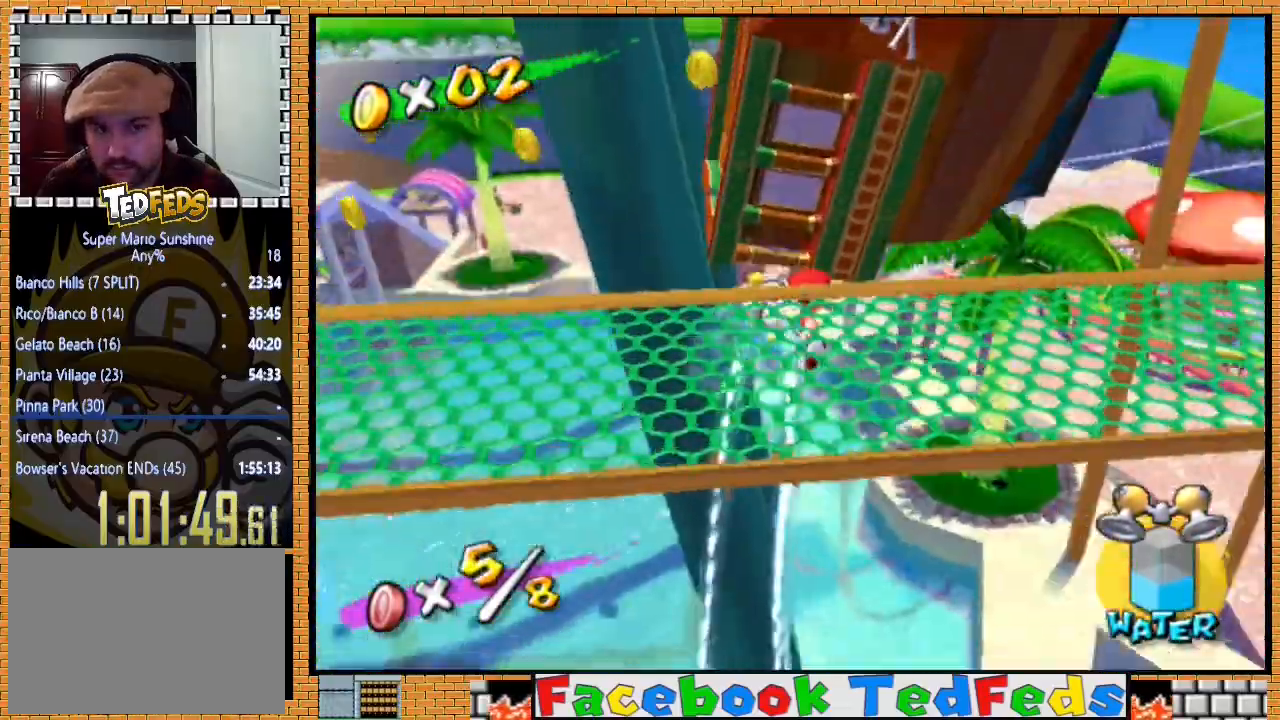
{"buttons": ["R2"], "left_stick": "right", "right_stick": "center", "events": [[133, "left_stick", "right"]]}
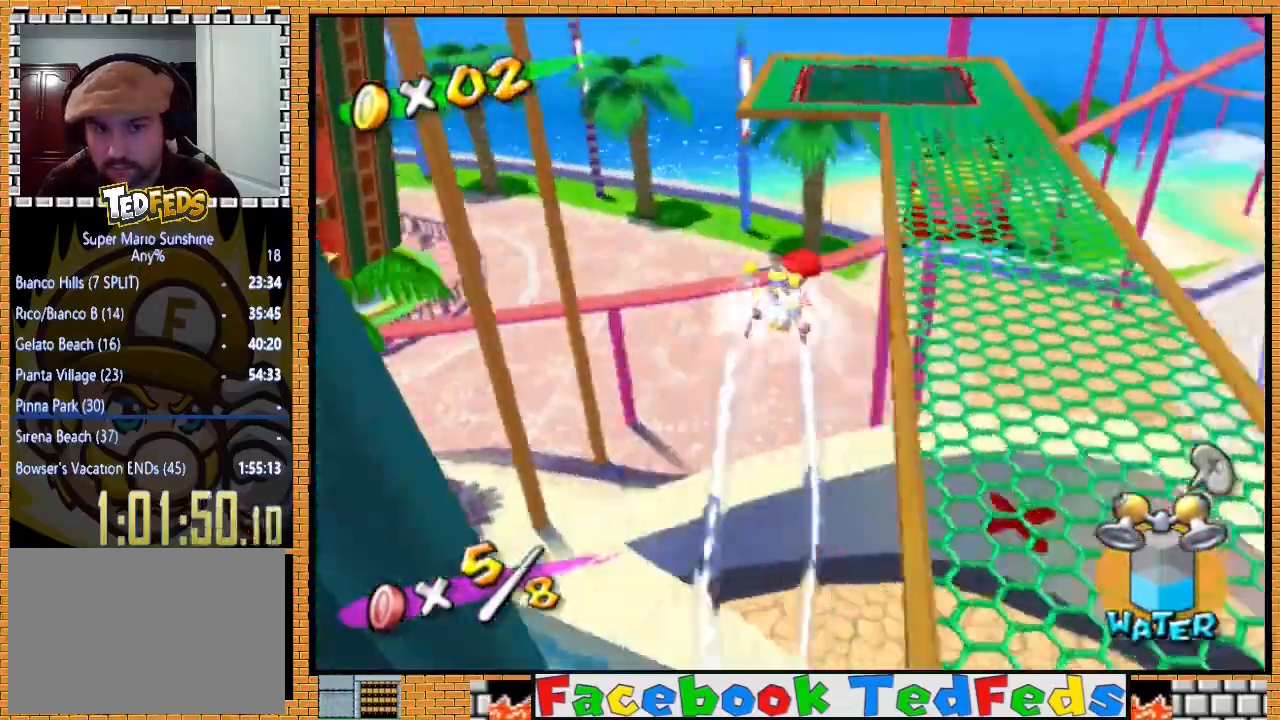
{"buttons": ["R2"], "left_stick": "right", "right_stick": "center", "events": [[33, "left_stick", "center"], [433, "left_stick", "right"]]}
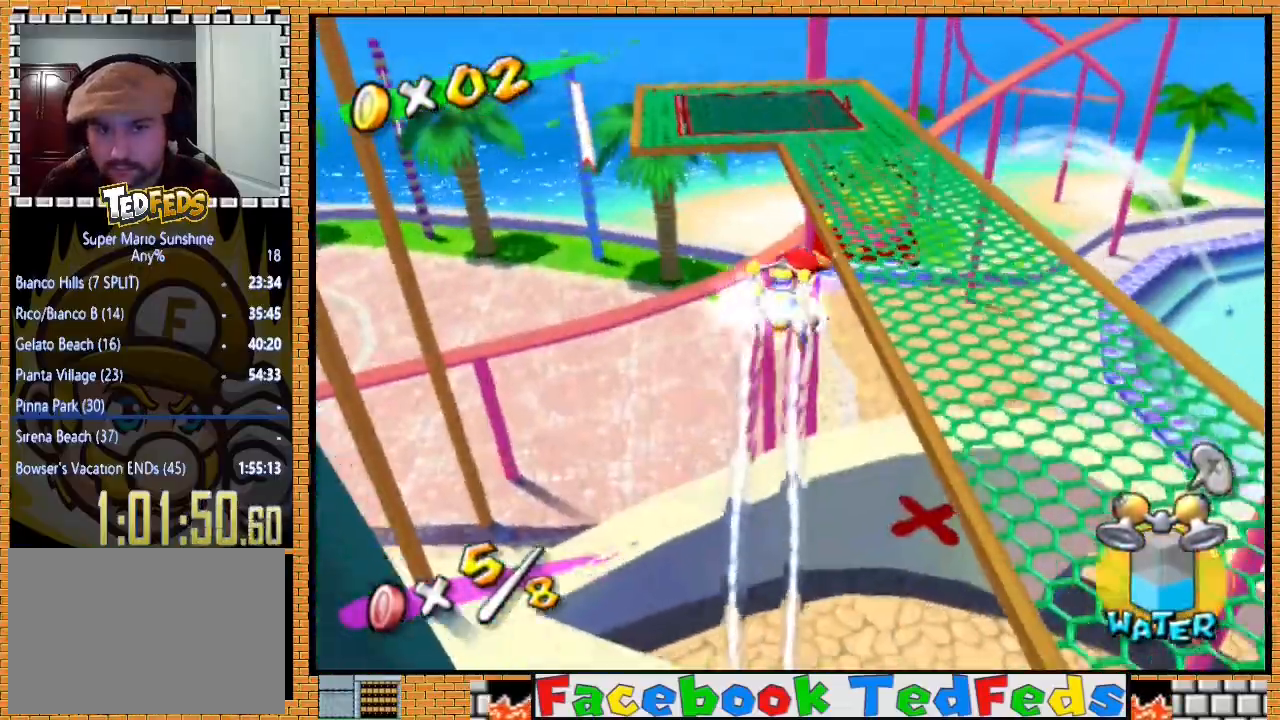
{"buttons": ["R2"], "left_stick": "center", "right_stick": "center", "events": [[133, "left_stick", "center"], [233, "left_stick", "right"], [433, "left_stick", "center"]]}
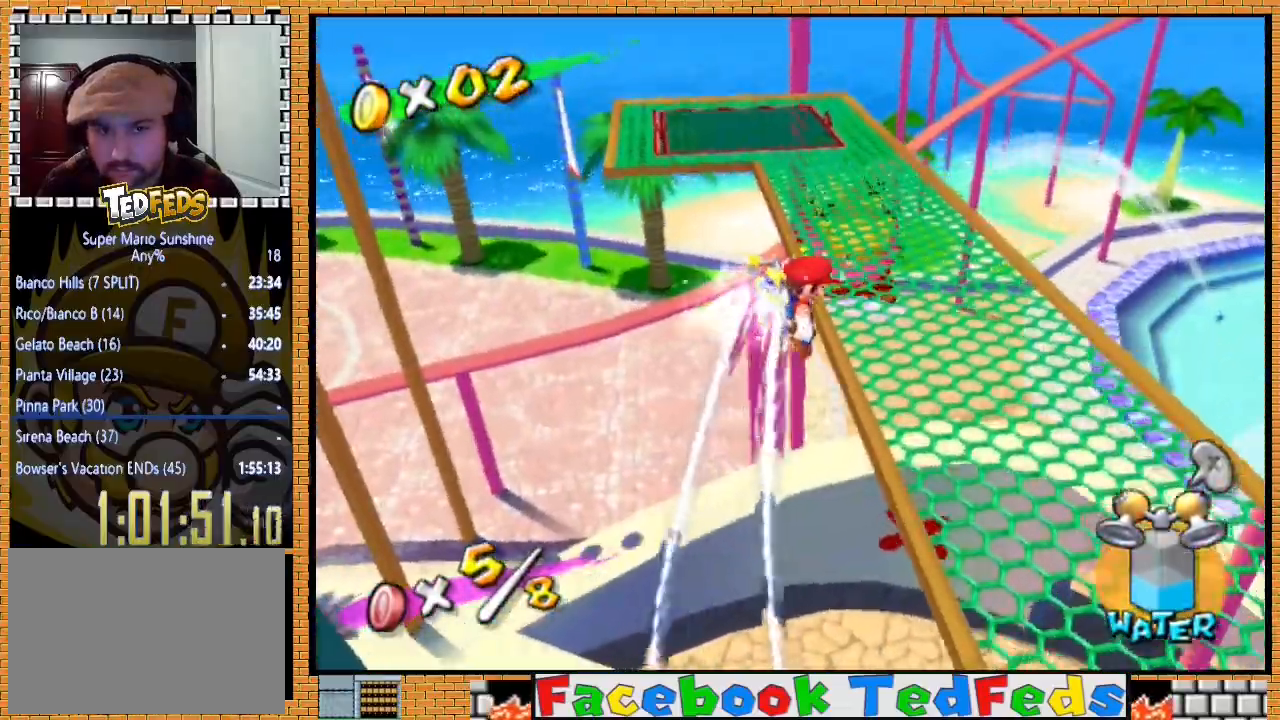
{"buttons": ["R2"], "left_stick": "center", "right_stick": "center", "events": [[100, "left_stick", "right"], [300, "left_stick", "center"]]}
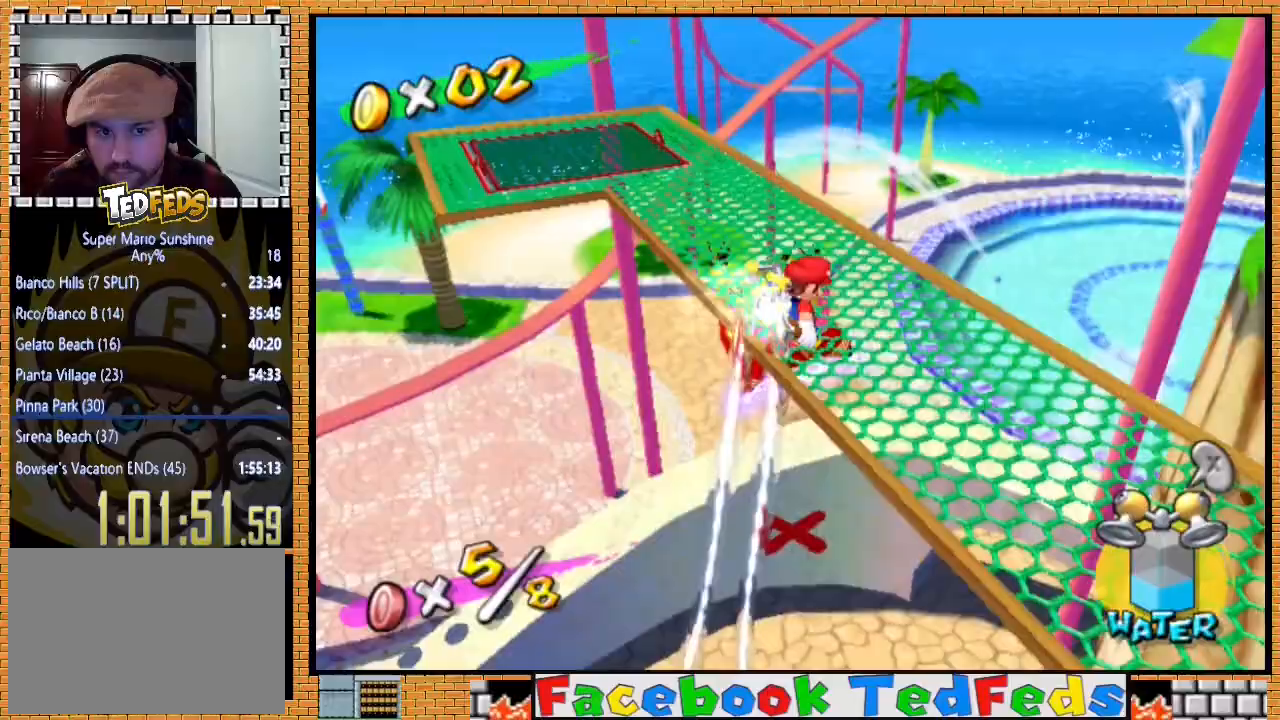
{"buttons": ["R2"], "left_stick": "center", "right_stick": "center", "events": [[333, "left_stick", "down-left"], [467, "left_stick", "center"]]}
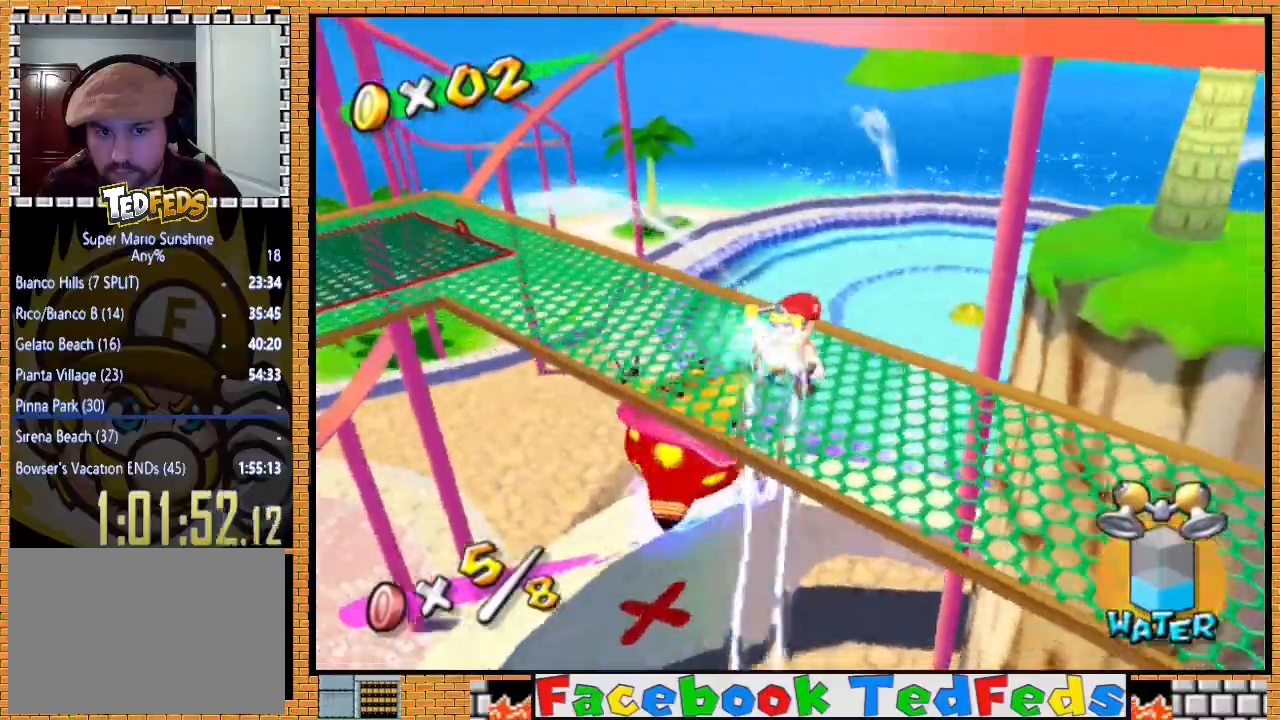
{"buttons": [], "left_stick": "up", "right_stick": "center", "events": [[200, "left_stick", "up"], [233, "R2", "up"]]}
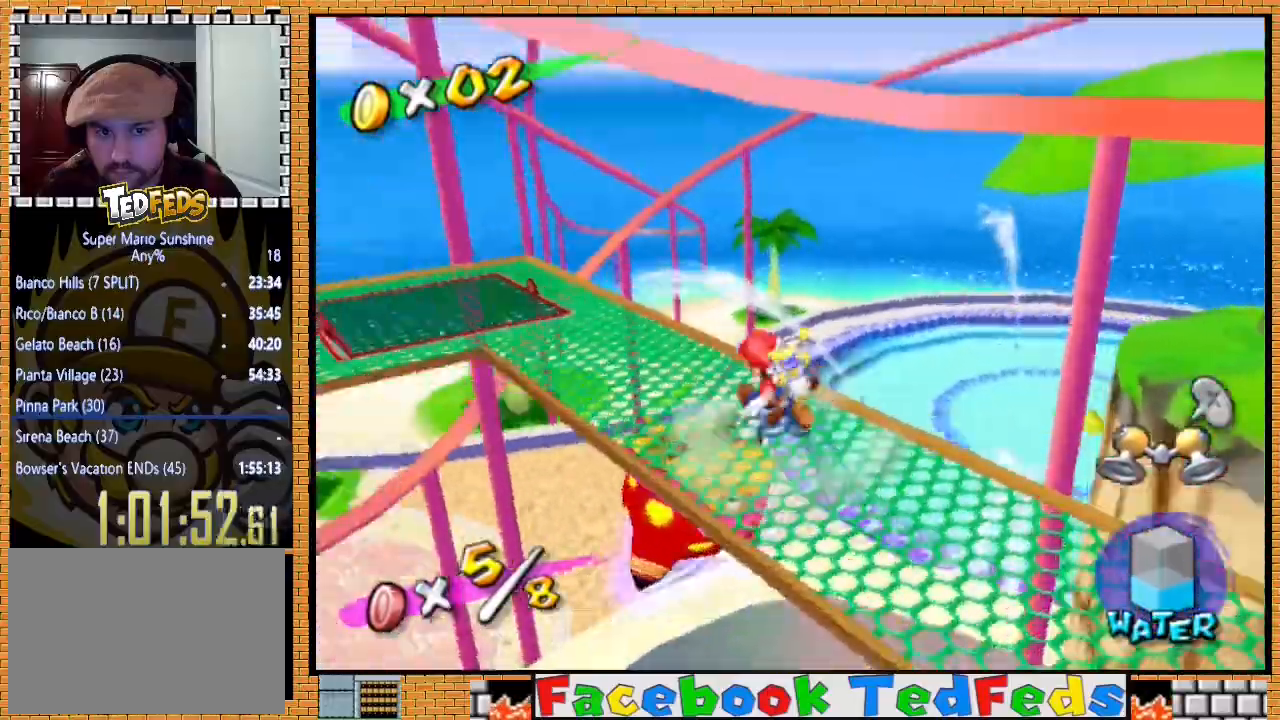
{"buttons": [], "left_stick": "up-right", "right_stick": "center", "events": [[400, "left_stick", "up-right"]]}
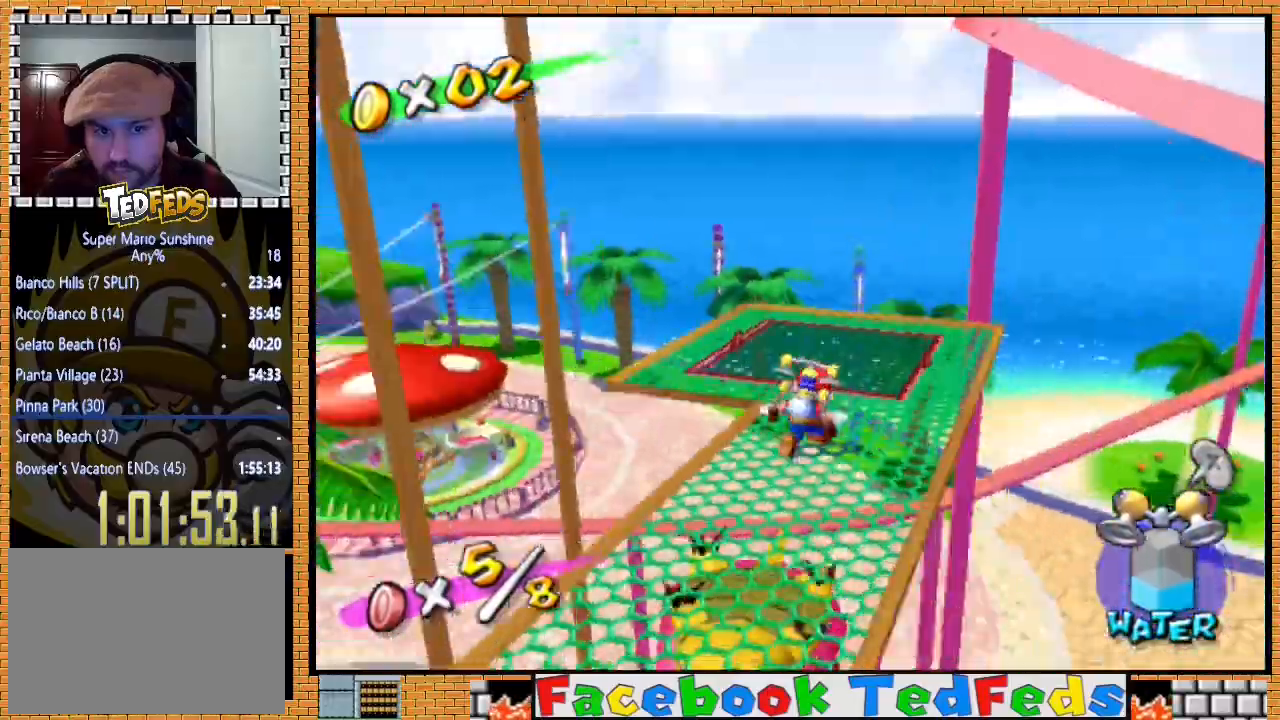
{"buttons": [], "left_stick": "up-right", "right_stick": "center", "events": []}
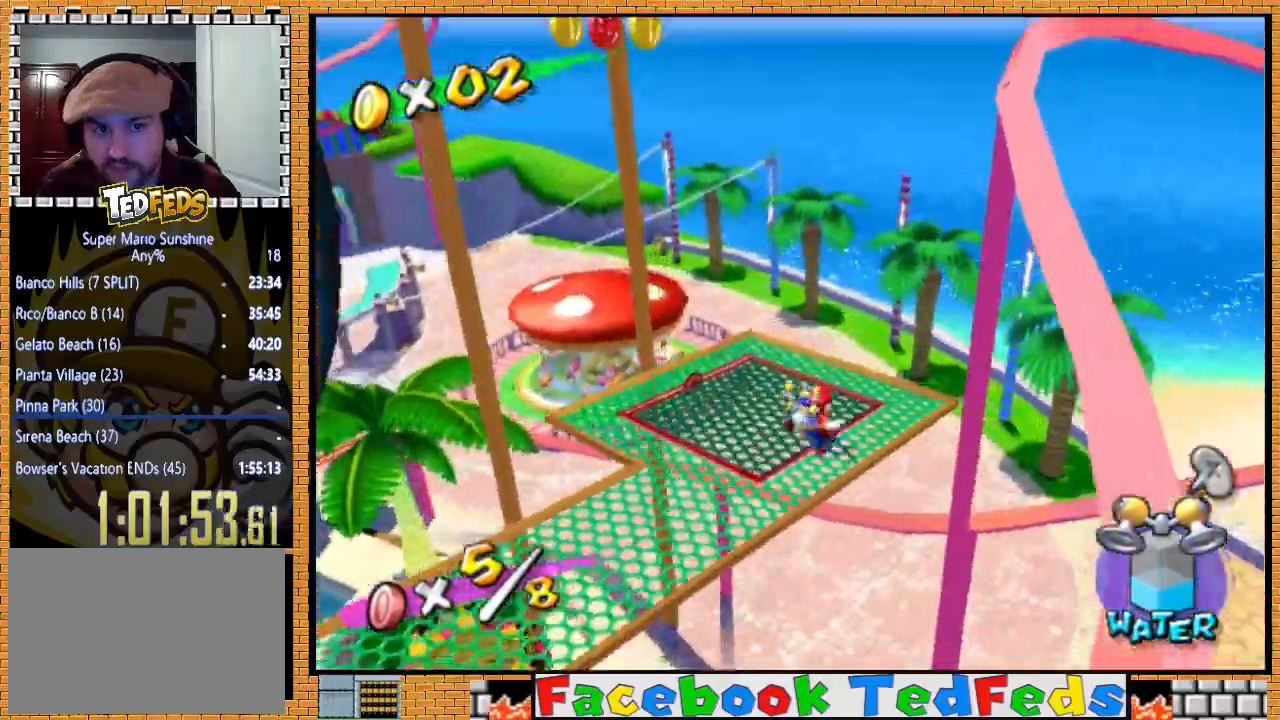
{"buttons": [], "left_stick": "up", "right_stick": "center", "events": [[100, "left_stick", "up"], [267, "left_stick", "left"], [367, "left_stick", "right"], [467, "left_stick", "up"]]}
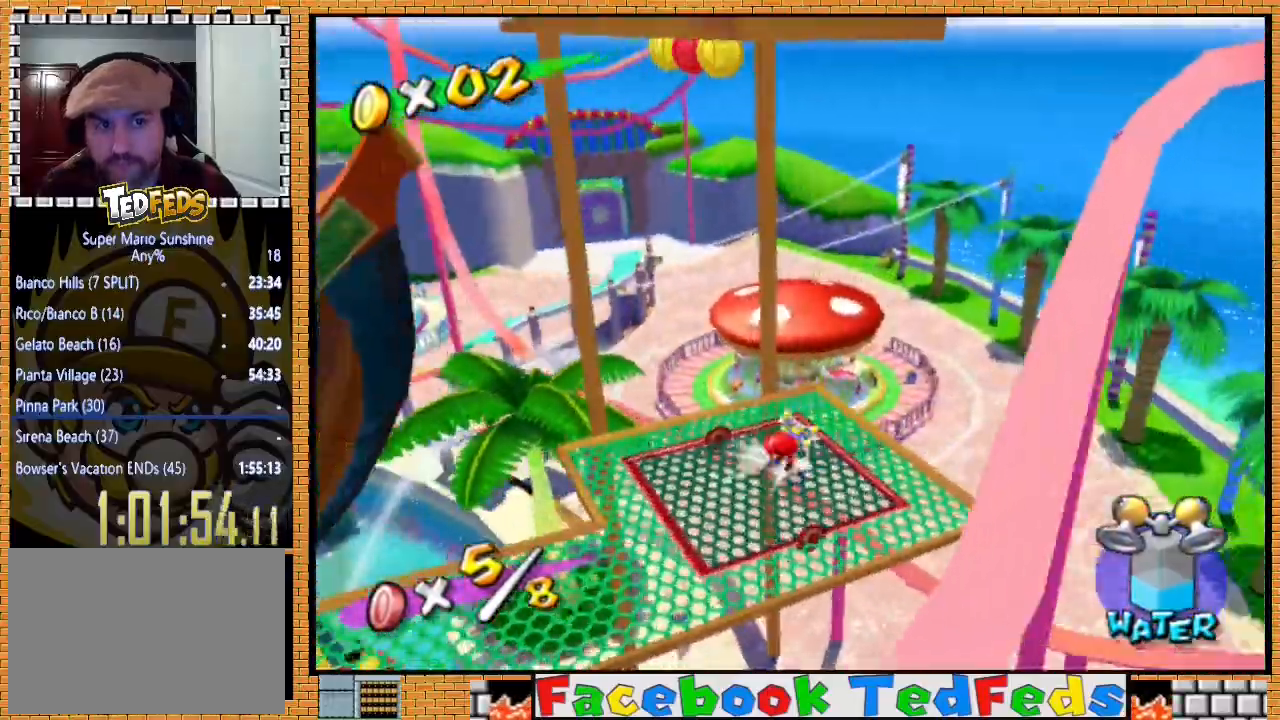
{"buttons": ["A"], "left_stick": "up-left", "right_stick": "center", "events": [[100, "A", "down"], [100, "left_stick", "up-left"]]}
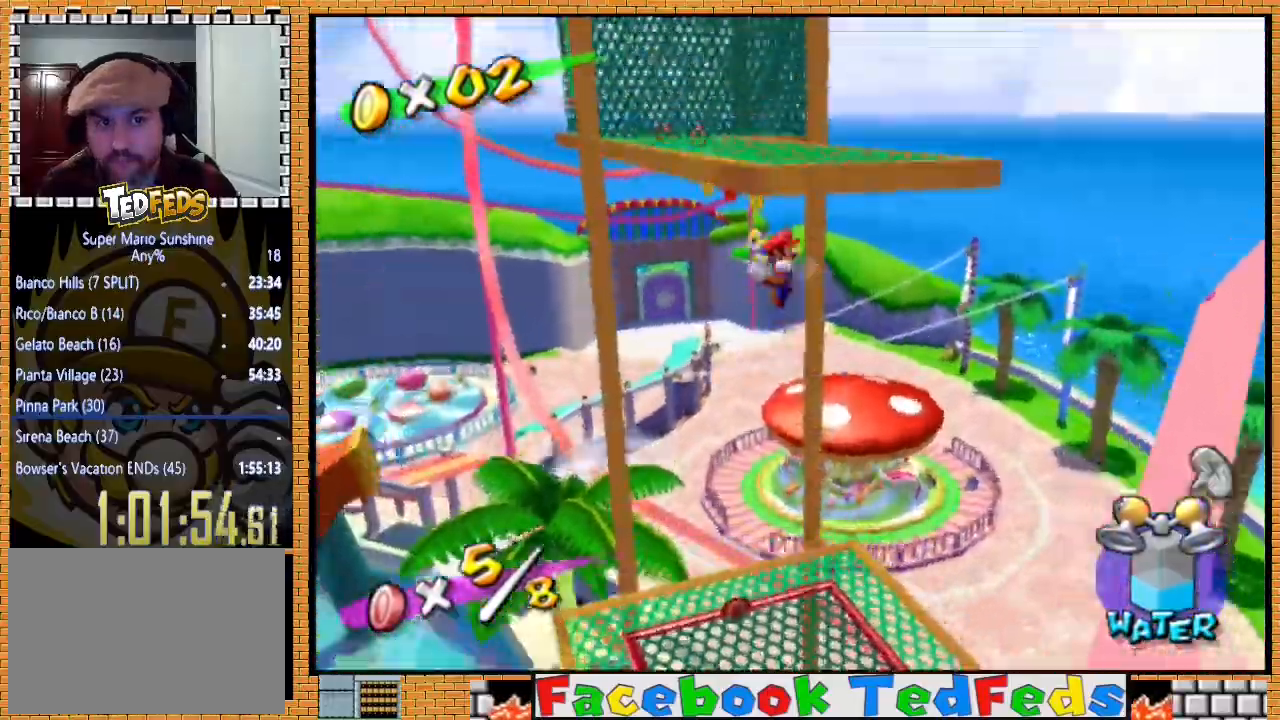
{"buttons": ["R2"], "left_stick": "up-left", "right_stick": "center", "events": [[167, "A", "up"], [400, "R2", "down"]]}
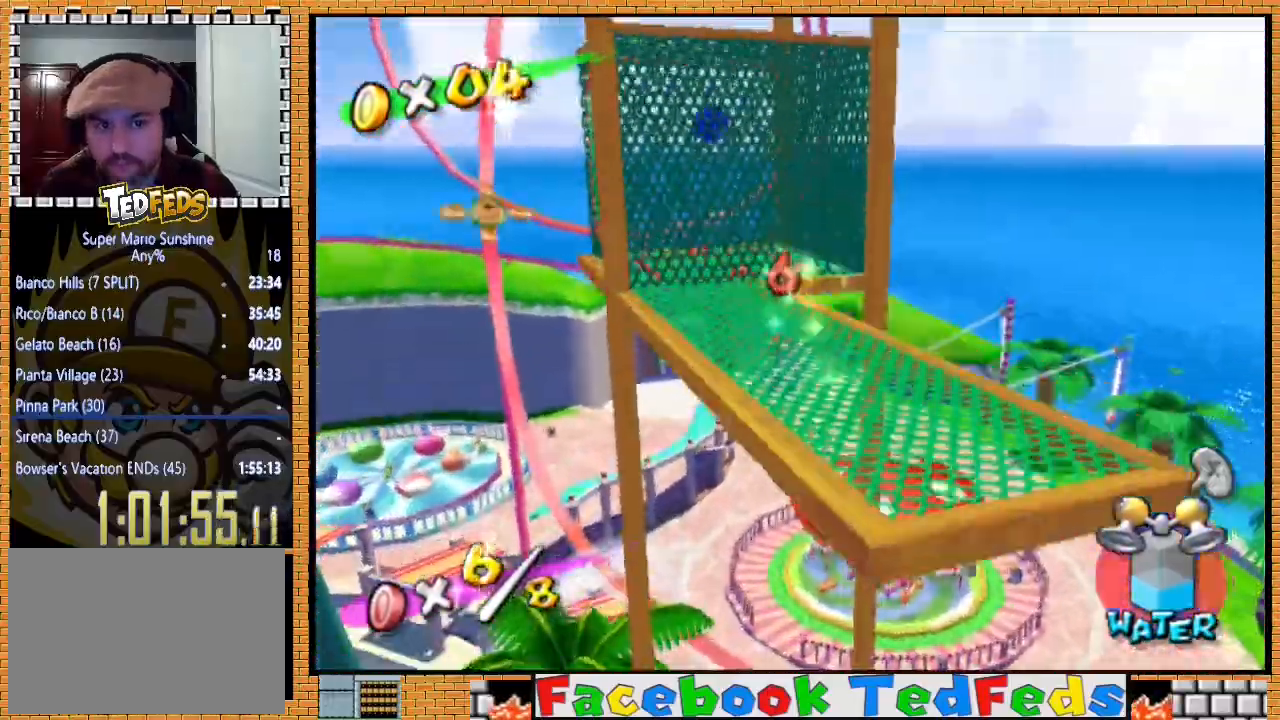
{"buttons": ["R2"], "left_stick": "down-left", "right_stick": "center", "events": [[133, "left_stick", "down"], [367, "left_stick", "down-left"]]}
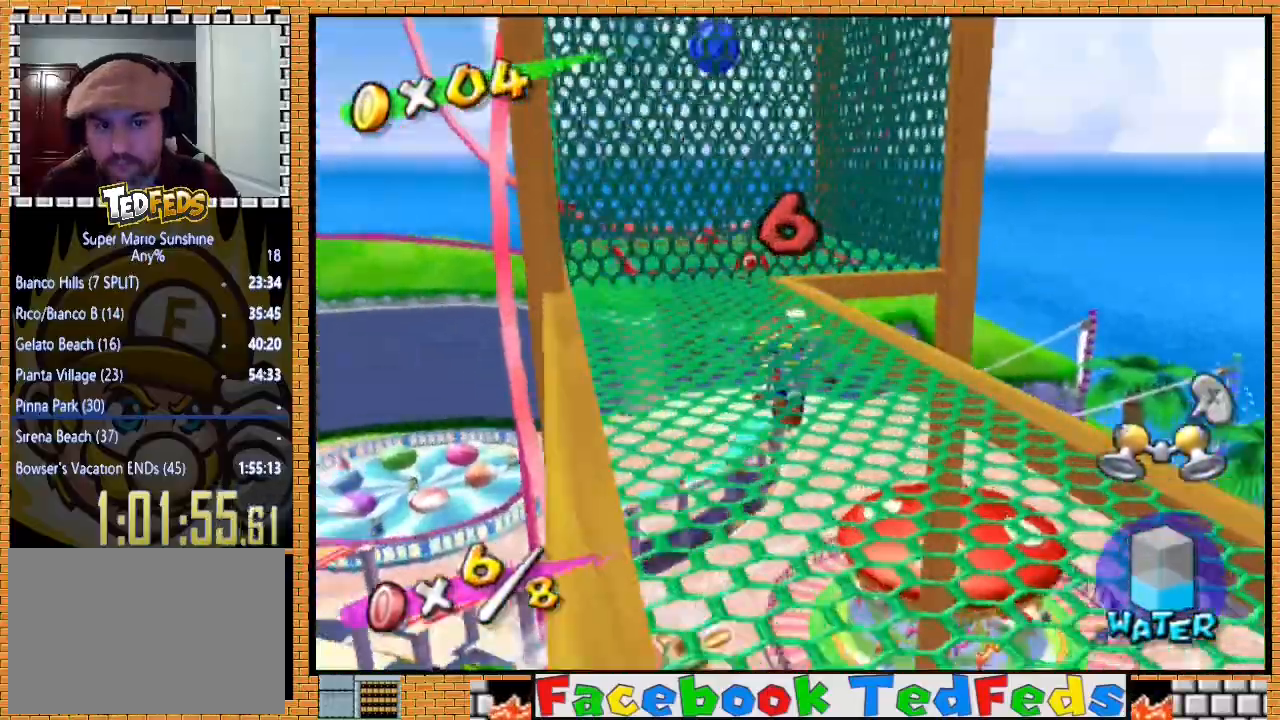
{"buttons": [], "left_stick": "down-left", "right_stick": "center", "events": [[200, "R2", "up"]]}
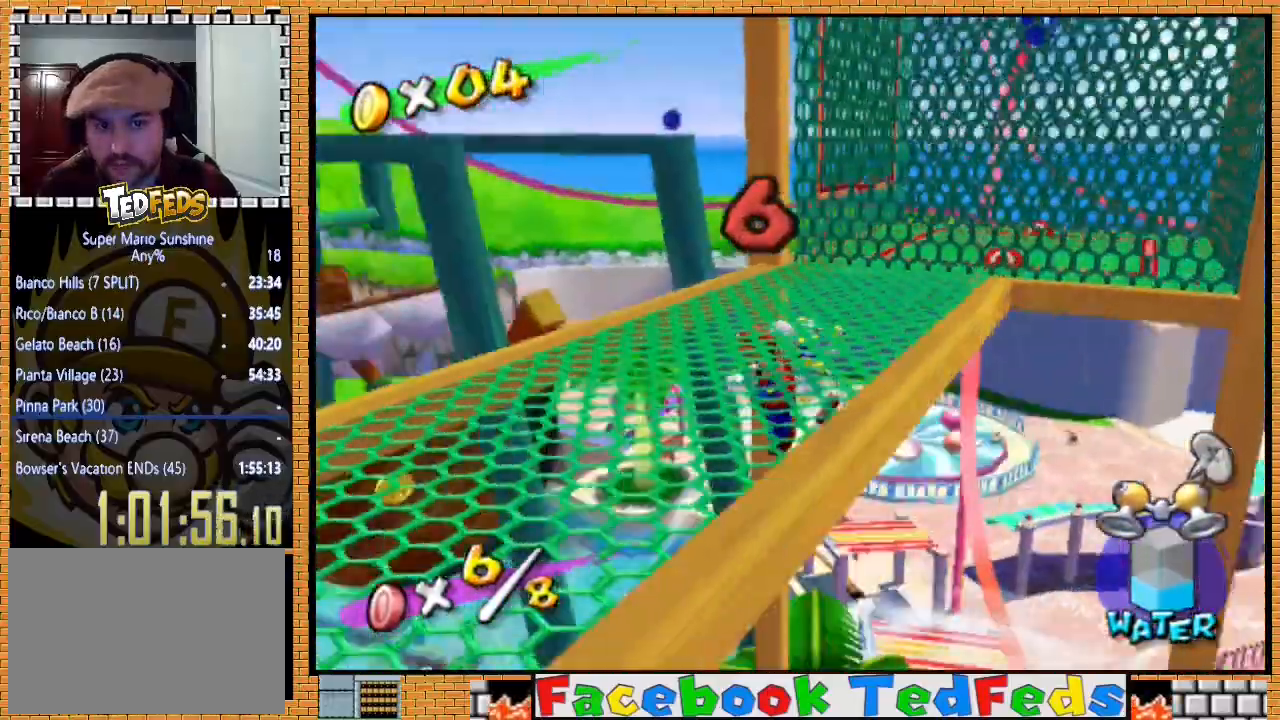
{"buttons": [], "left_stick": "up-left", "right_stick": "center", "events": [[267, "left_stick", "left"], [433, "left_stick", "up-left"]]}
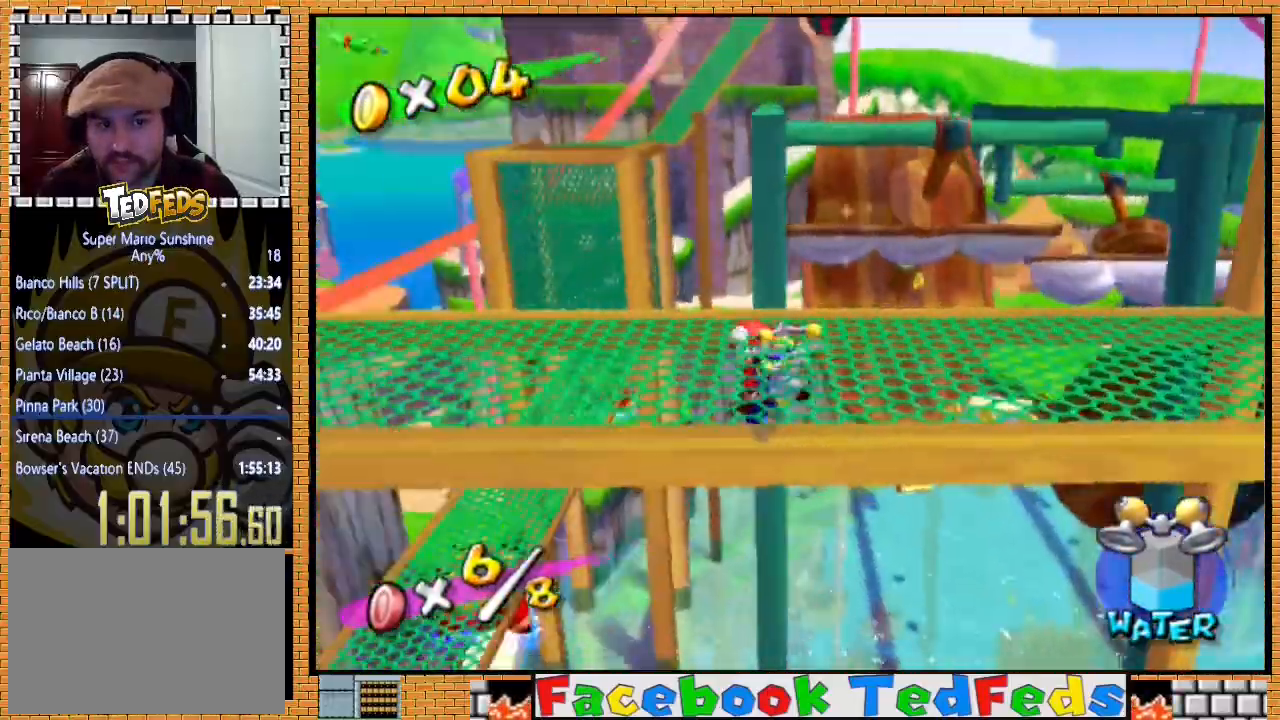
{"buttons": [], "left_stick": "up-left", "right_stick": "center", "events": [[167, "X", "down"], [300, "X", "up"]]}
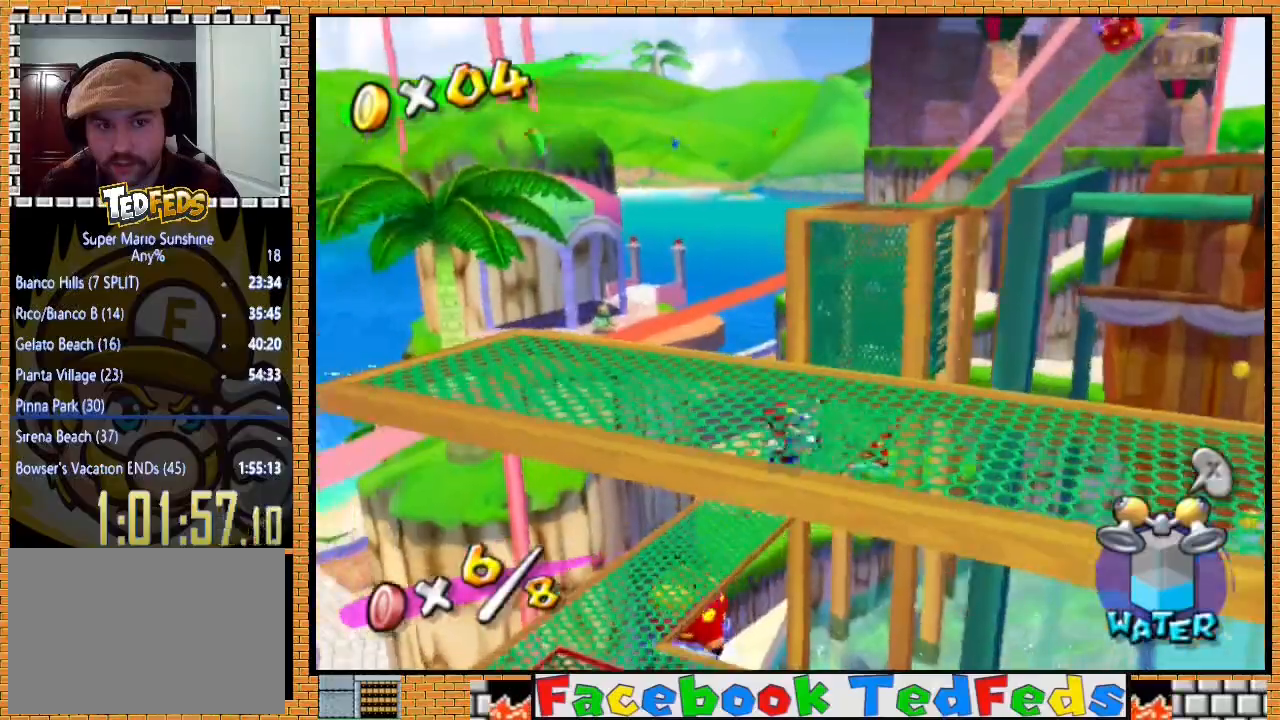
{"buttons": [], "left_stick": "up", "right_stick": "center", "events": [[33, "R2", "down"], [400, "left_stick", "up"], [467, "R2", "up"]]}
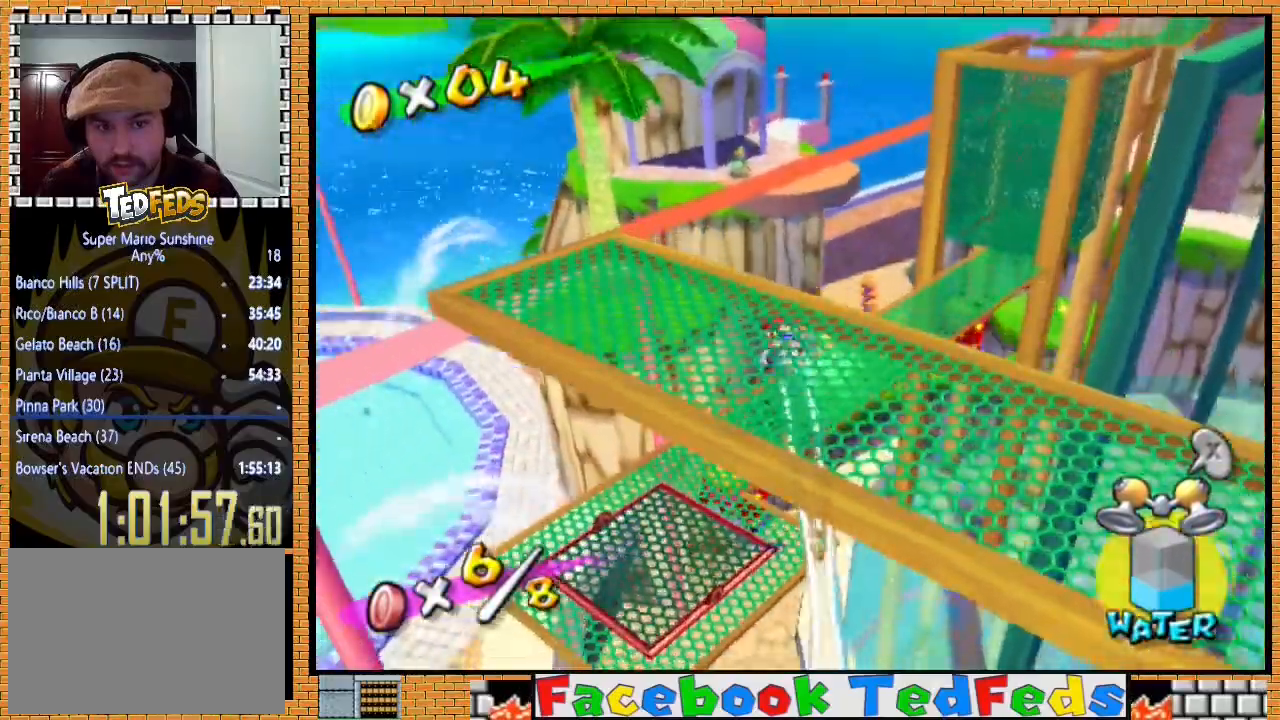
{"buttons": [], "left_stick": "center", "right_stick": "center", "events": [[200, "left_stick", "up-left"], [367, "left_stick", "center"]]}
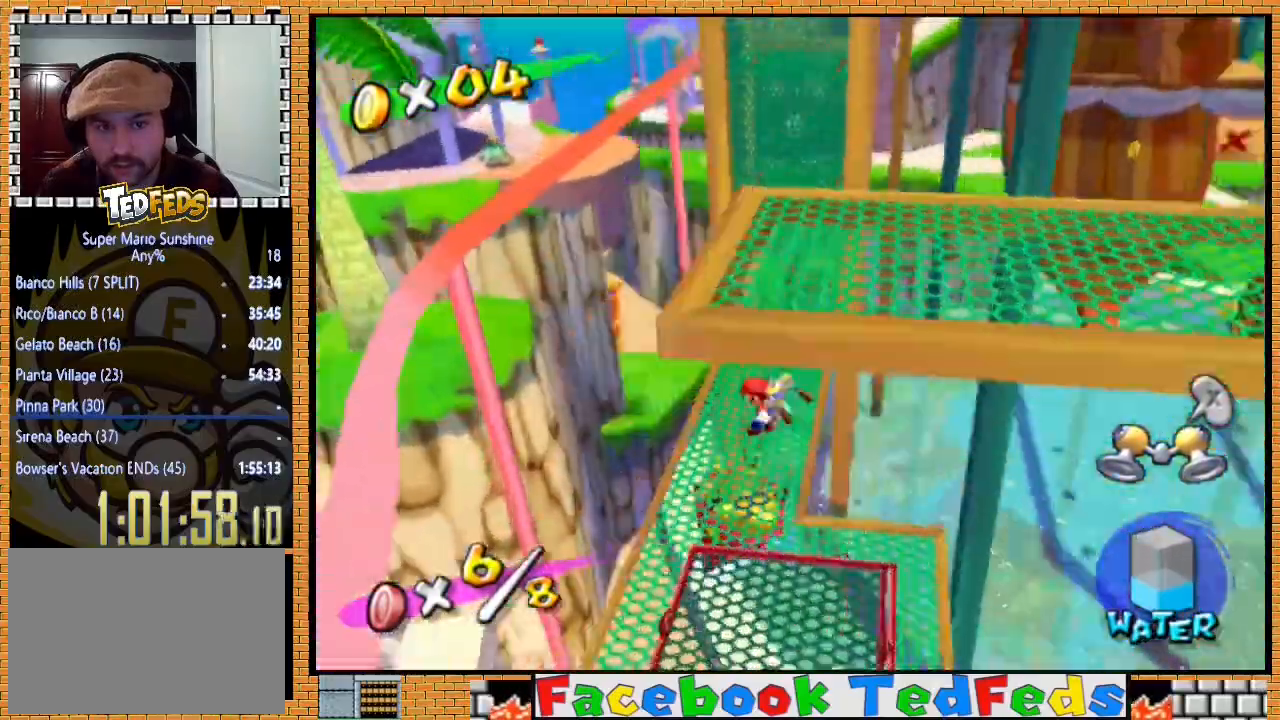
{"buttons": [], "left_stick": "up", "right_stick": "center", "events": [[33, "left_stick", "up"]]}